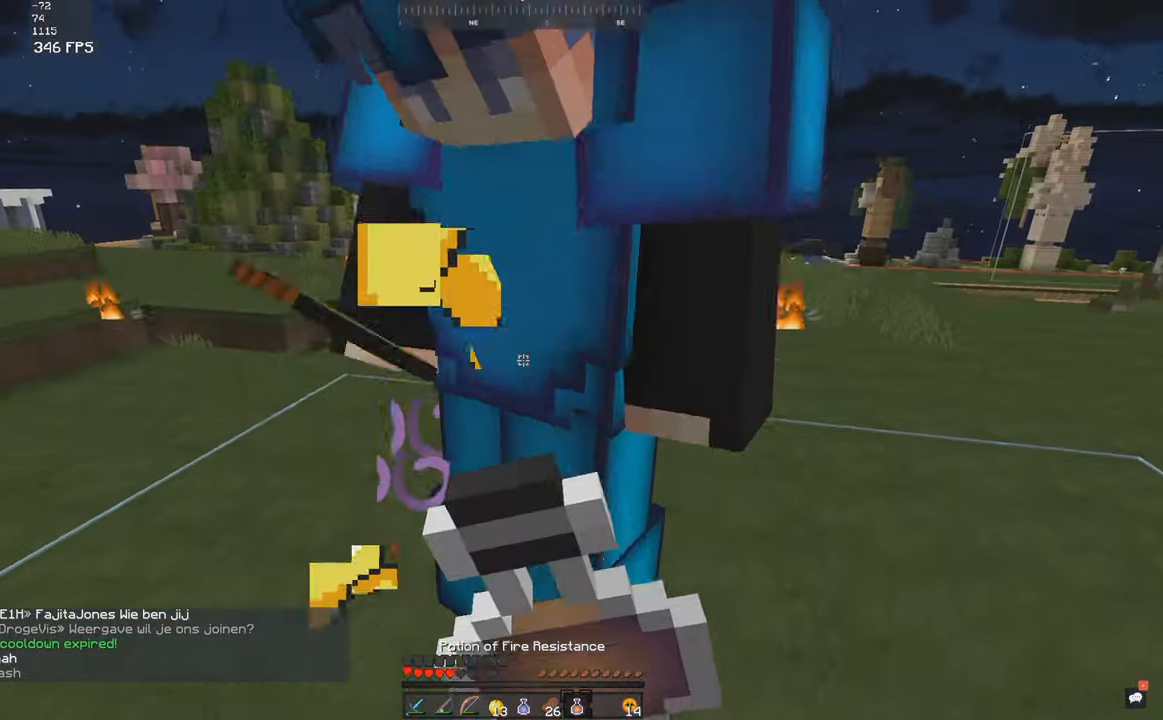
Gameplay with keyboard and mouse; each line is a JSON object with the keys and mouse buttons held at the frame after it. "events" lists presses ("down") and releases ("up") of "a", "d", "s", "space", "w", "mouse_left" and "mouse_right" between this image and that frame as [ms after this image, input, new state], when the widget could be followed in between. "mouse_left", "mouse_right" = the "left", "right" buttons of the "mouse" list. No other keys are recorded. Fast repeated clicks can show as one long hold. Mouse movement is not recorded.
{"keys": ["s", "space"], "mouse": [], "events": []}
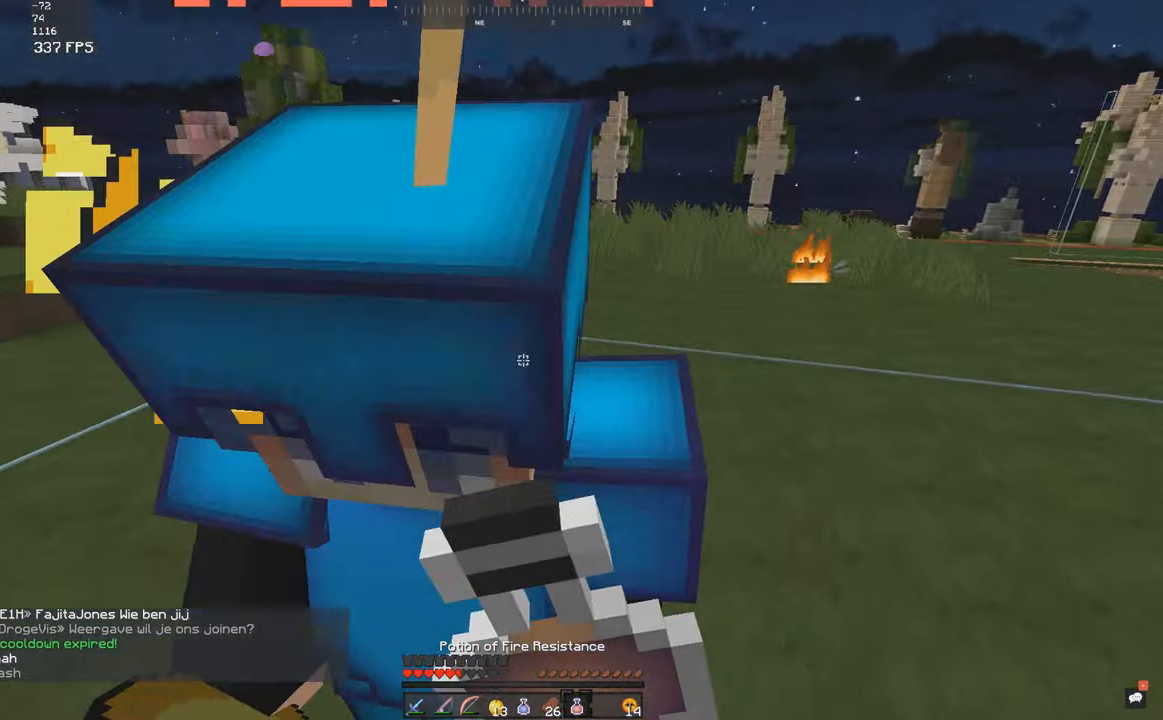
{"keys": ["s", "space"], "mouse": [], "events": []}
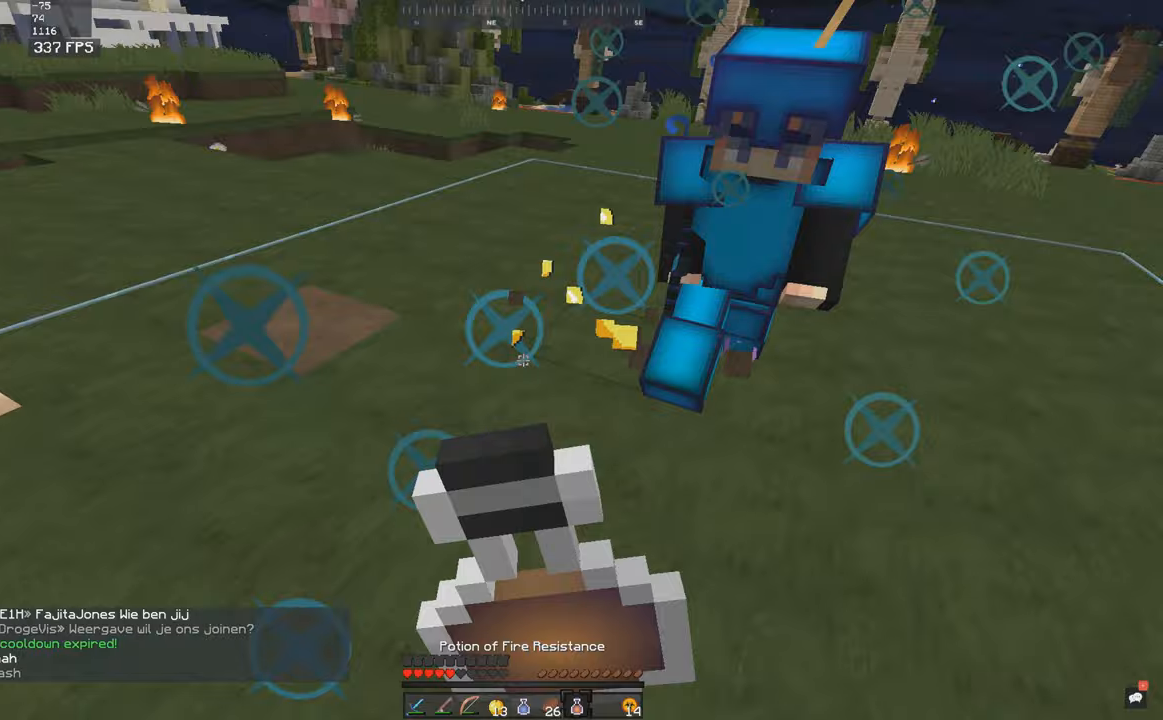
{"keys": ["w"], "mouse": ["left"], "events": [[133, "w", "down"], [150, "s", "up"], [233, "mouse_left", "down"], [233, "space", "up"], [300, "mouse_left", "up"], [333, "mouse_left", "down"], [400, "mouse_left", "up"], [433, "mouse_left", "down"]]}
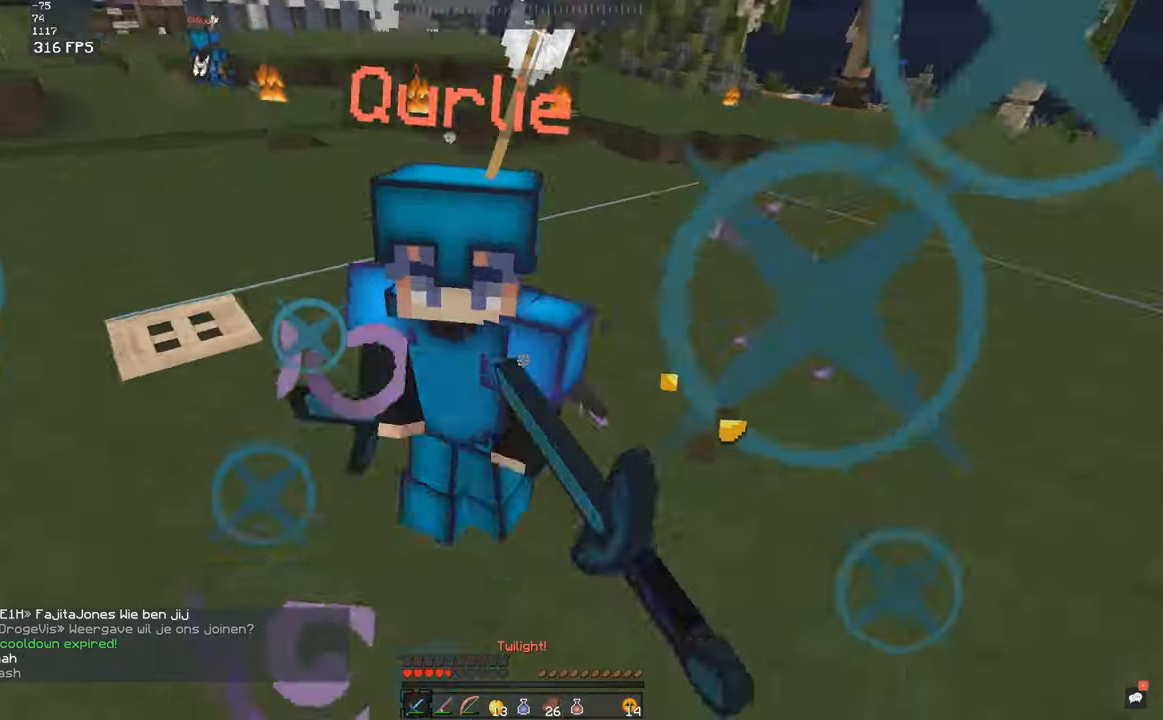
{"keys": ["a", "w"], "mouse": [], "events": [[100, "mouse_left", "up"], [133, "mouse_left", "down"], [200, "mouse_left", "up"], [333, "mouse_left", "down"], [383, "a", "down"], [400, "mouse_left", "up"], [433, "mouse_left", "down"], [500, "mouse_left", "up"]]}
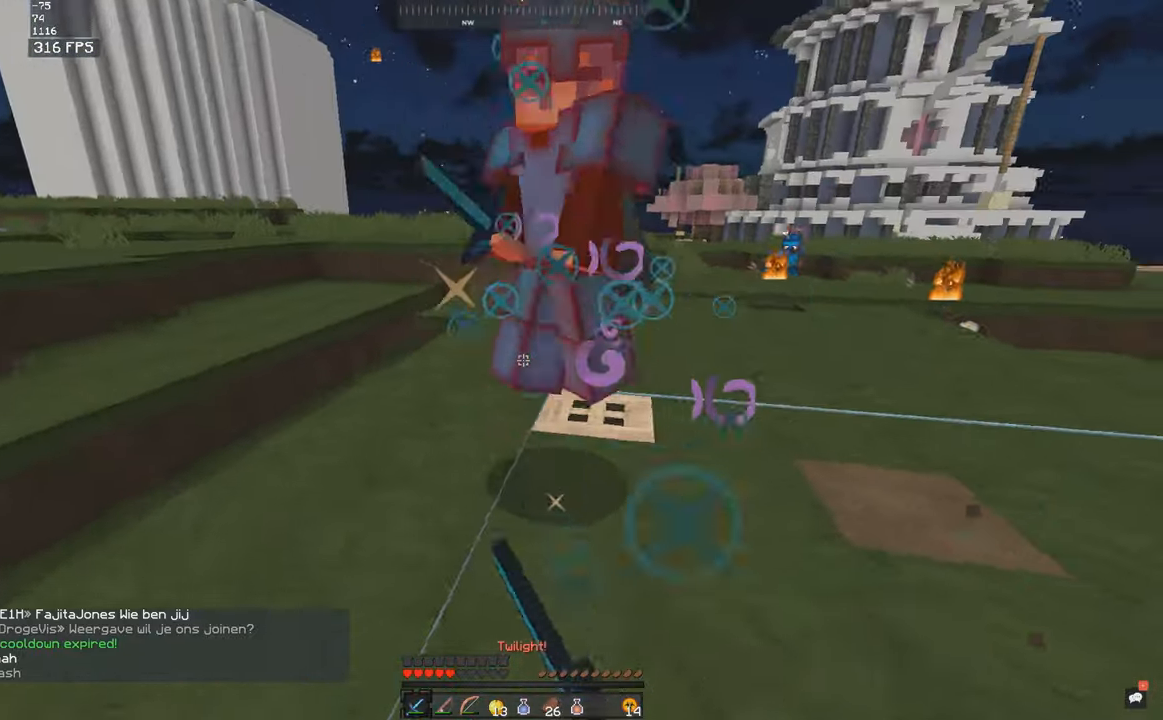
{"keys": ["w"], "mouse": ["left"], "events": [[350, "a", "up"], [383, "mouse_left", "down"], [450, "mouse_left", "up"], [483, "mouse_left", "down"]]}
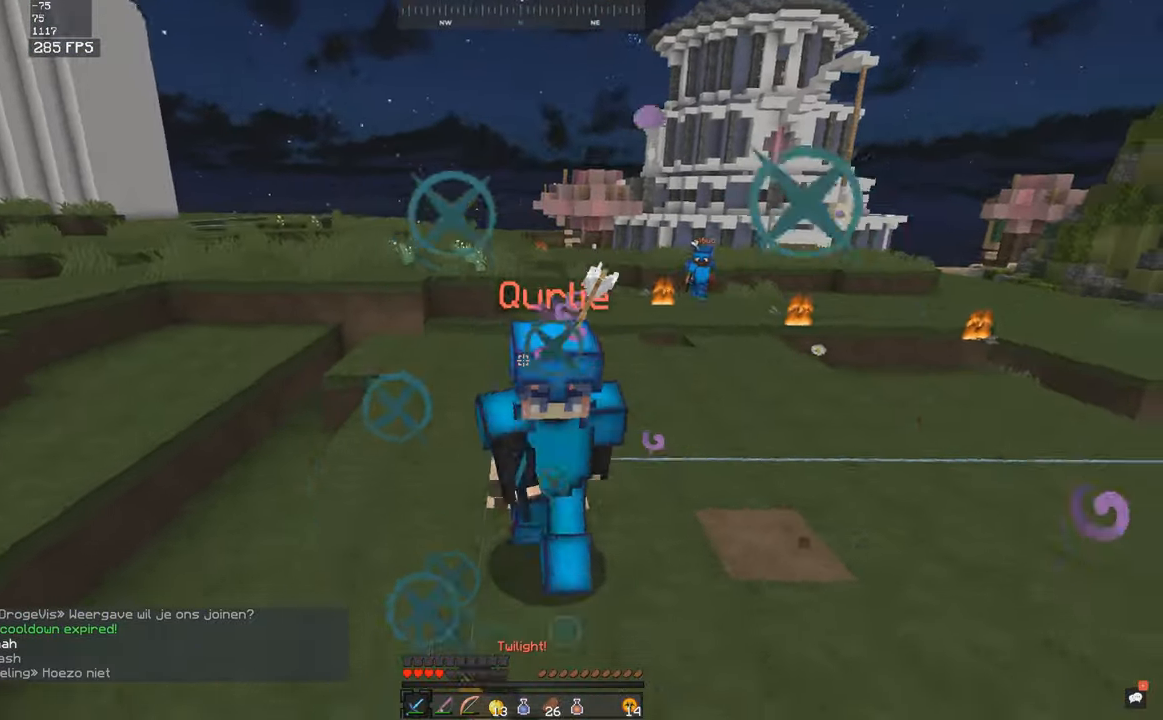
{"keys": ["space", "w"], "mouse": ["left"], "events": [[150, "mouse_left", "up"], [183, "mouse_left", "down"], [350, "mouse_left", "up"], [433, "mouse_left", "down"], [483, "space", "down"]]}
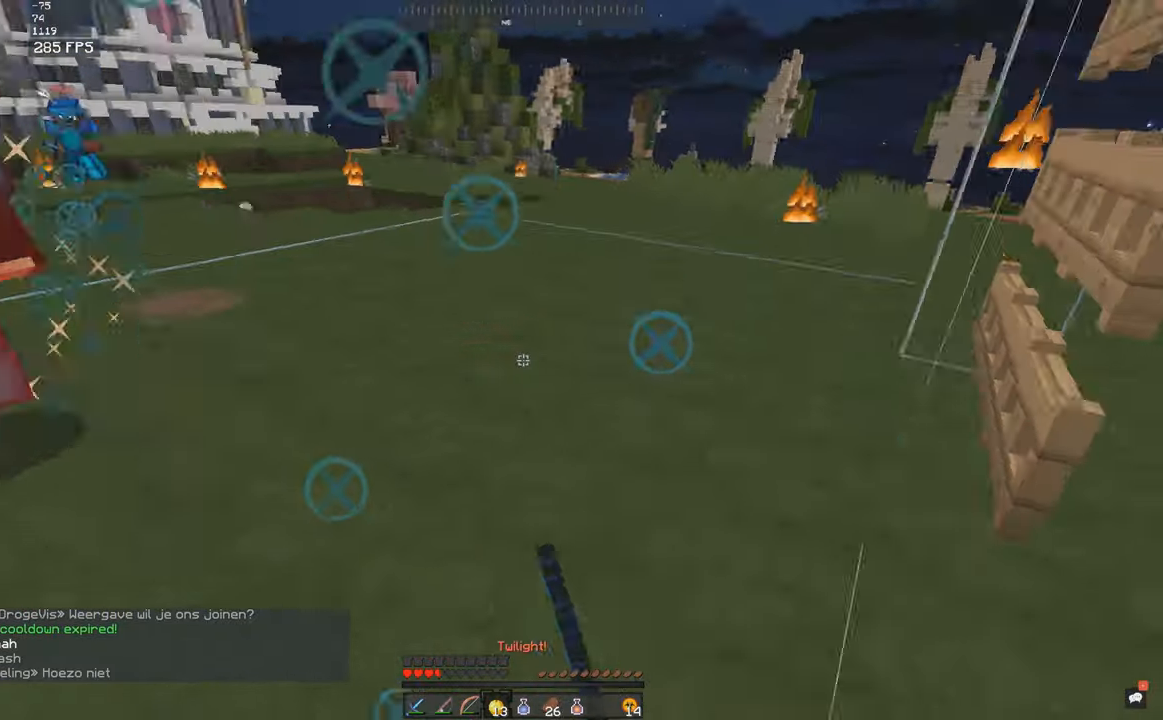
{"keys": ["d", "space", "w"], "mouse": [], "events": [[67, "mouse_left", "up"], [83, "mouse_right", "down"], [150, "mouse_right", "up"], [333, "d", "down"]]}
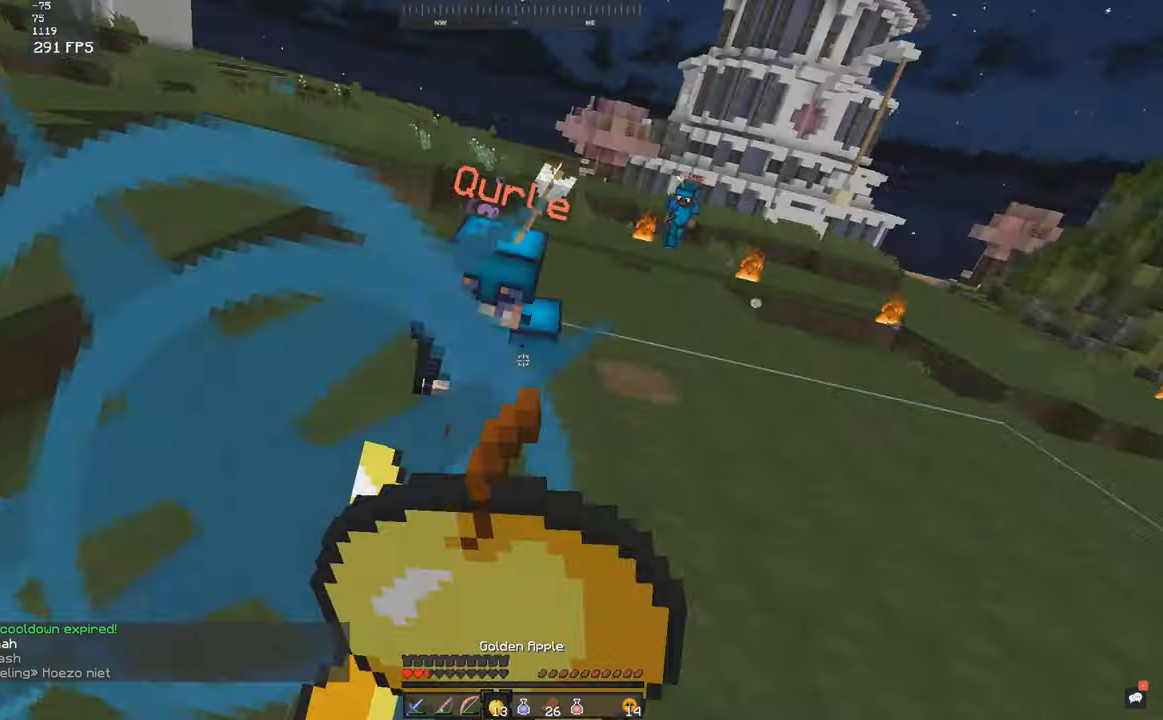
{"keys": ["space"], "mouse": [], "events": [[100, "d", "up"], [133, "s", "down"], [133, "w", "up"], [450, "s", "up"]]}
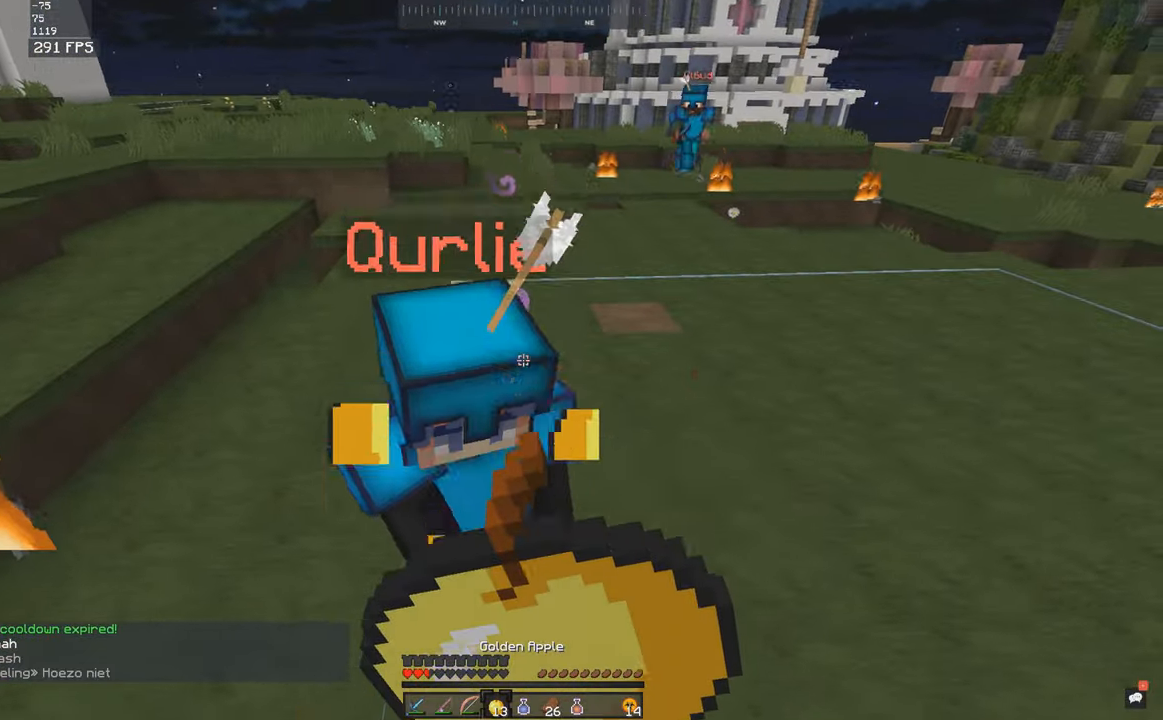
{"keys": ["space", "w"], "mouse": [], "events": [[433, "w", "down"]]}
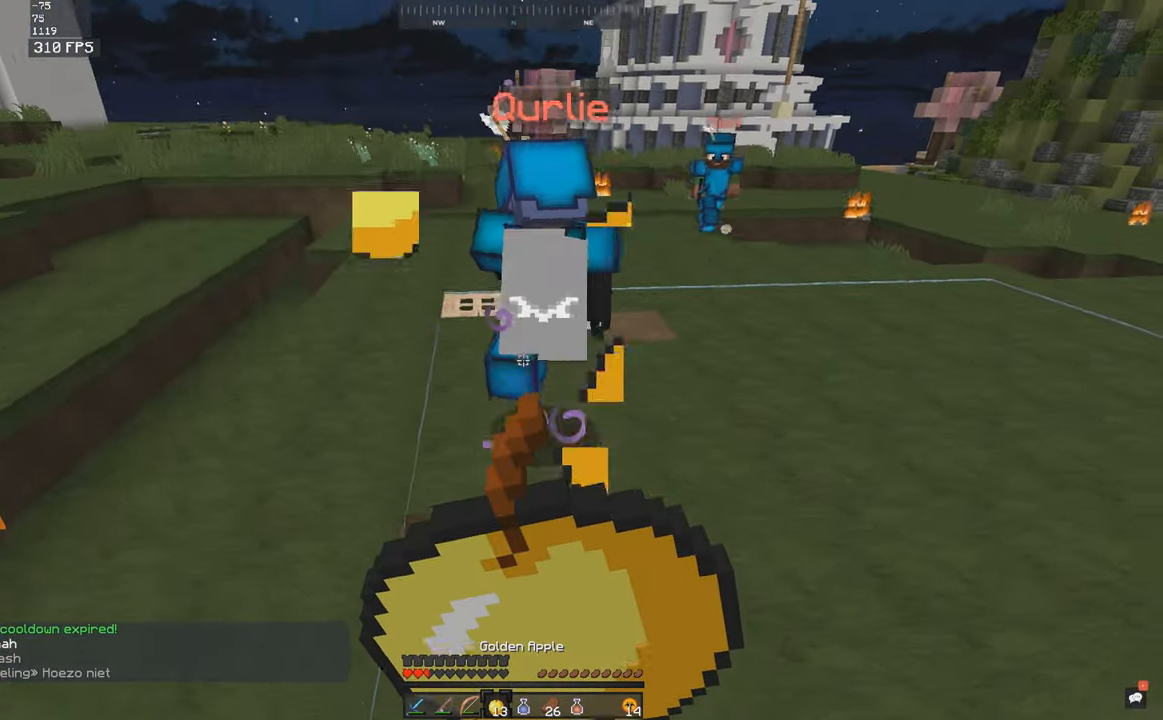
{"keys": ["w"], "mouse": [], "events": [[333, "space", "up"]]}
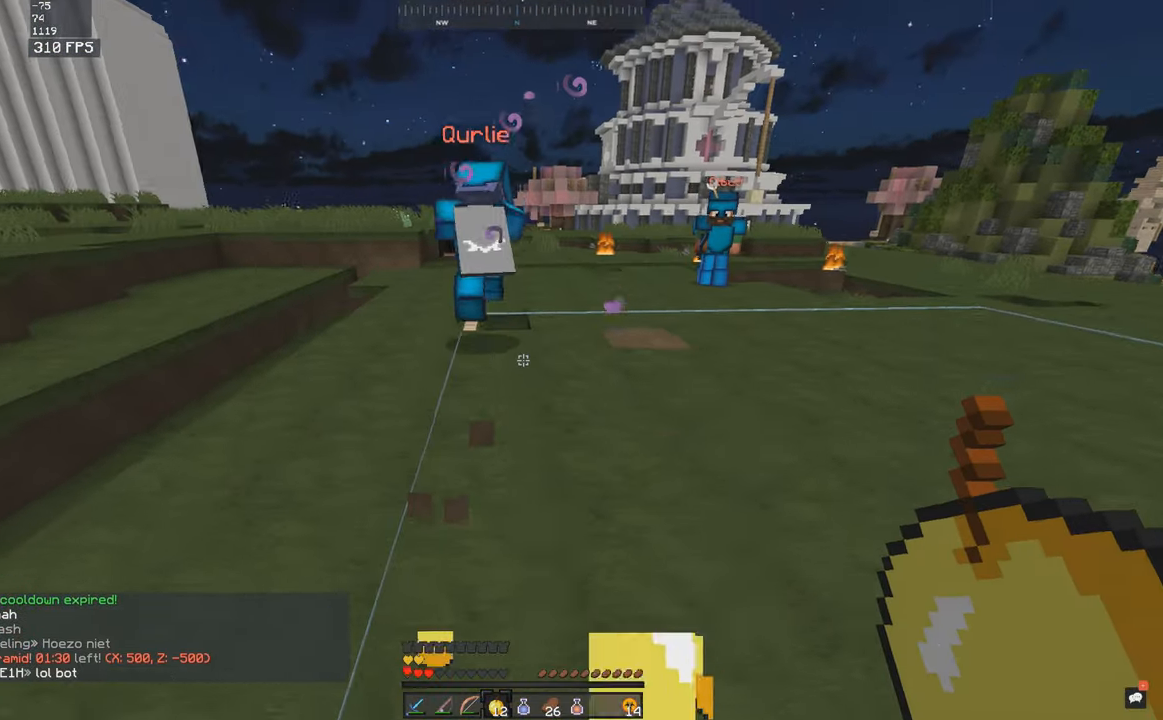
{"keys": ["w"], "mouse": [], "events": [[133, "space", "down"], [383, "space", "up"], [433, "mouse_left", "down"], [433, "mouse_right", "down"], [483, "mouse_left", "up"], [500, "mouse_right", "up"]]}
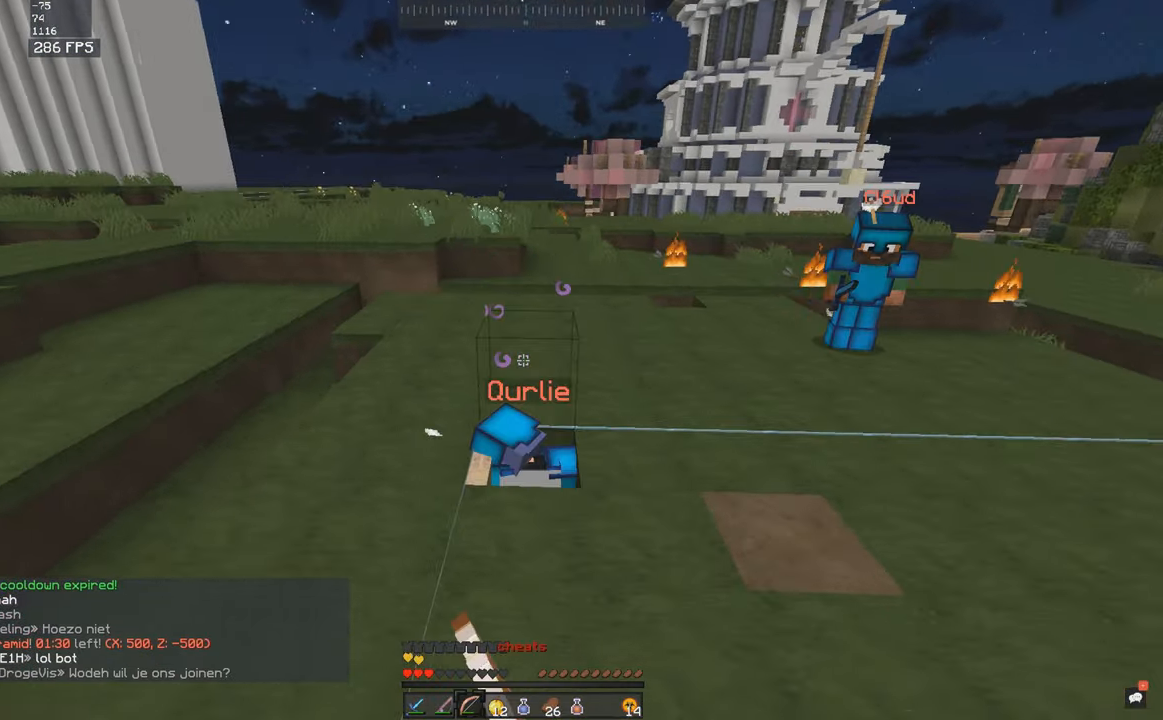
{"keys": ["w"], "mouse": [], "events": []}
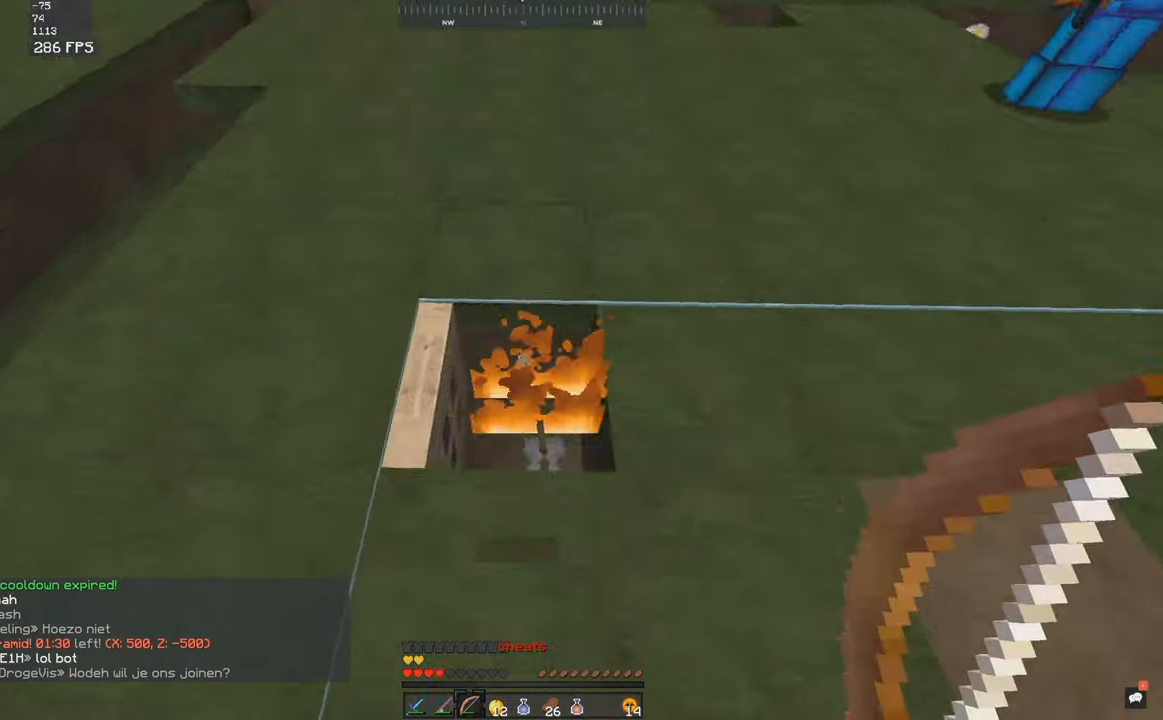
{"keys": ["w"], "mouse": [], "events": []}
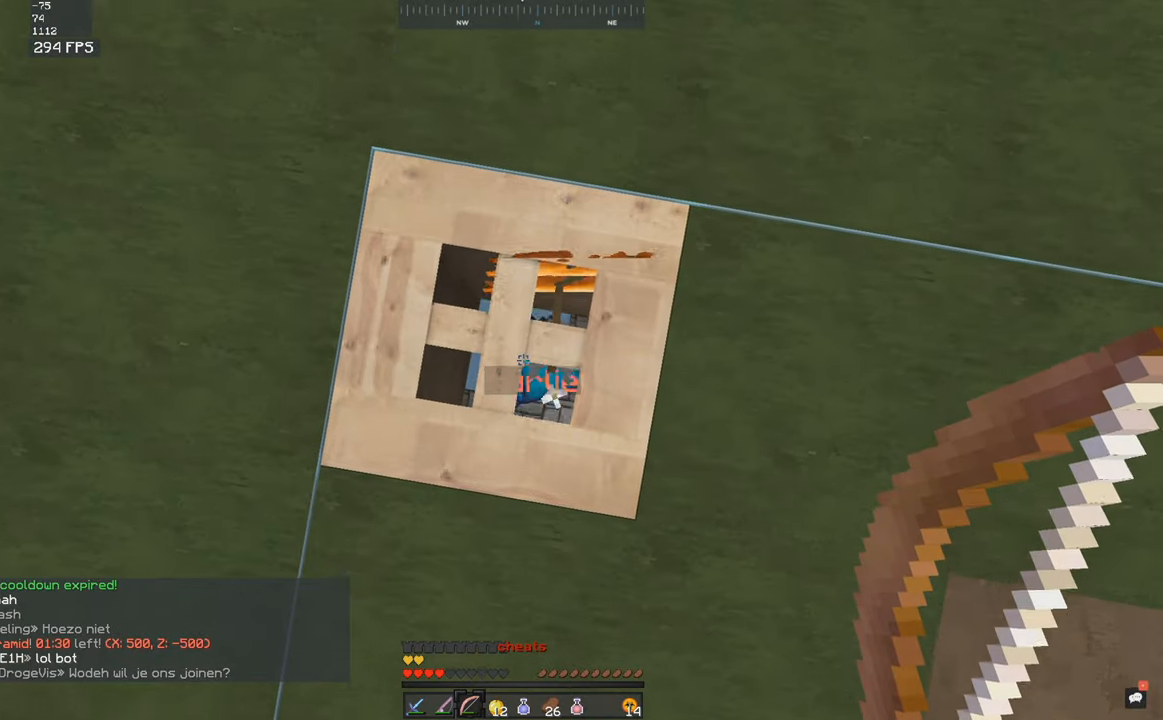
{"keys": ["s"], "mouse": [], "events": [[84, "w", "up"], [284, "s", "down"]]}
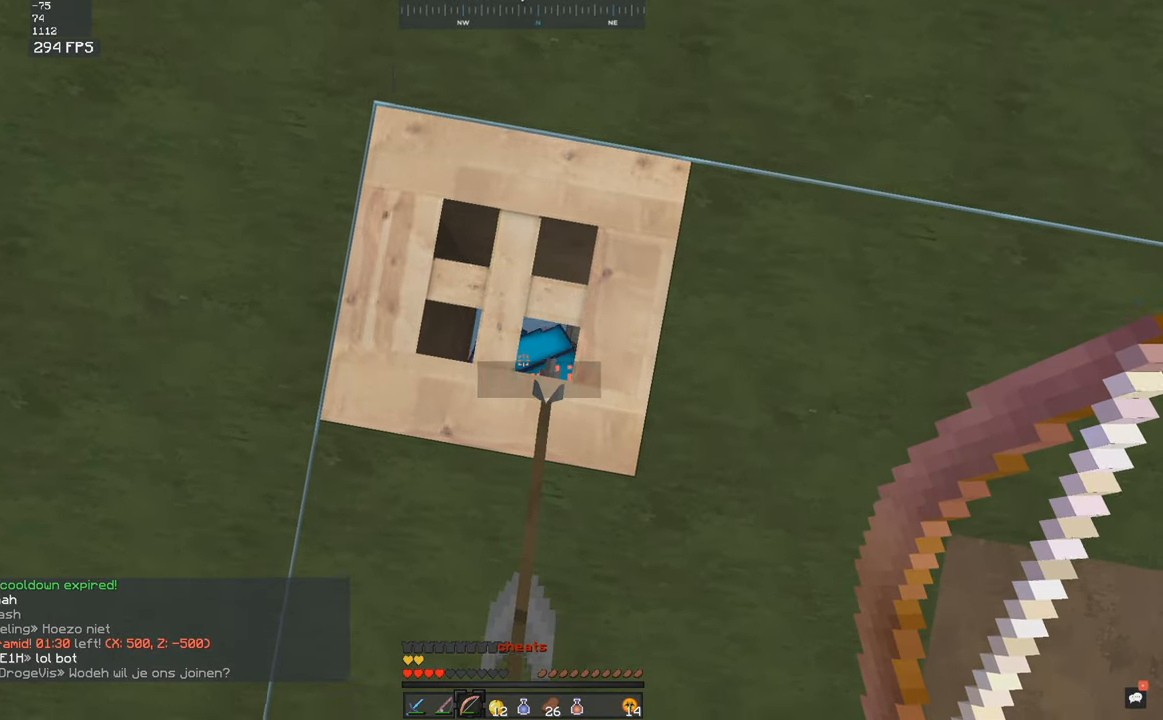
{"keys": [], "mouse": [], "events": [[184, "s", "up"]]}
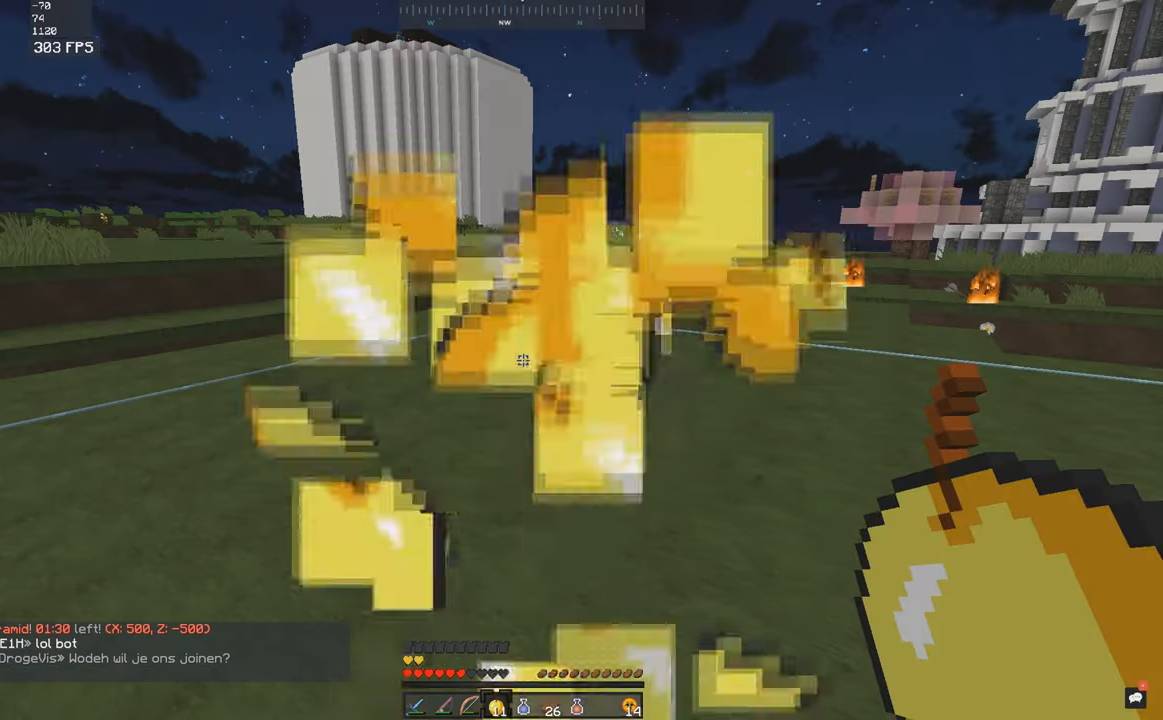
{"keys": [], "mouse": [], "events": []}
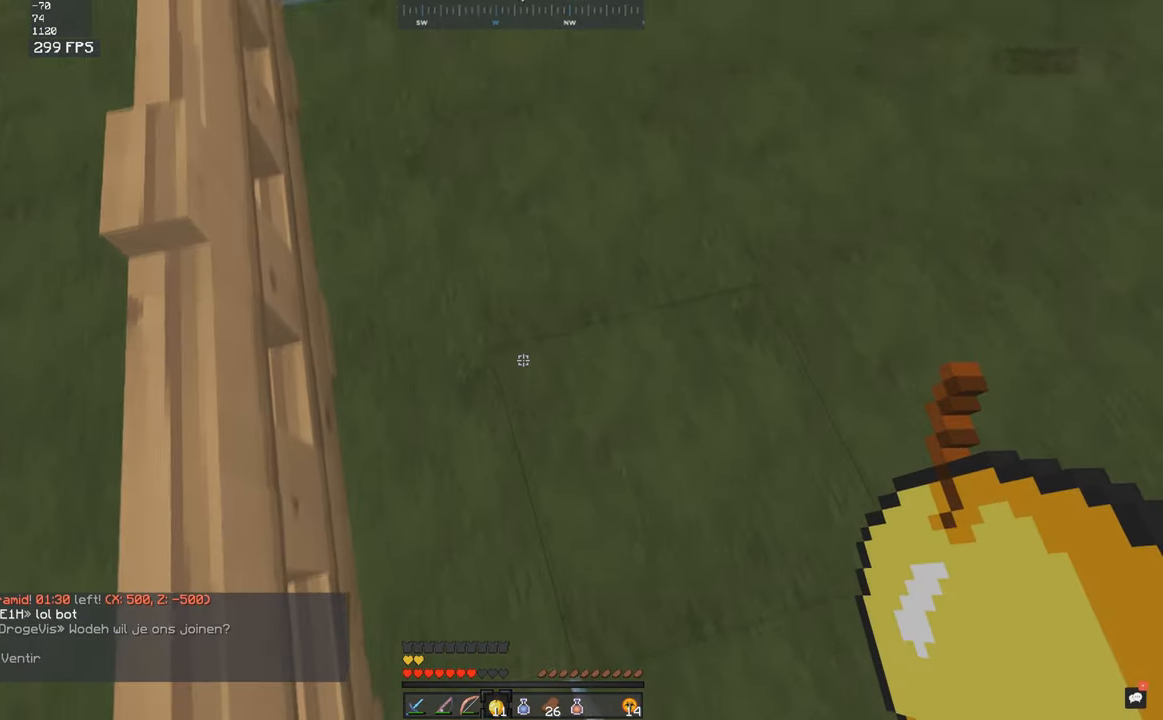
{"keys": [], "mouse": [], "events": []}
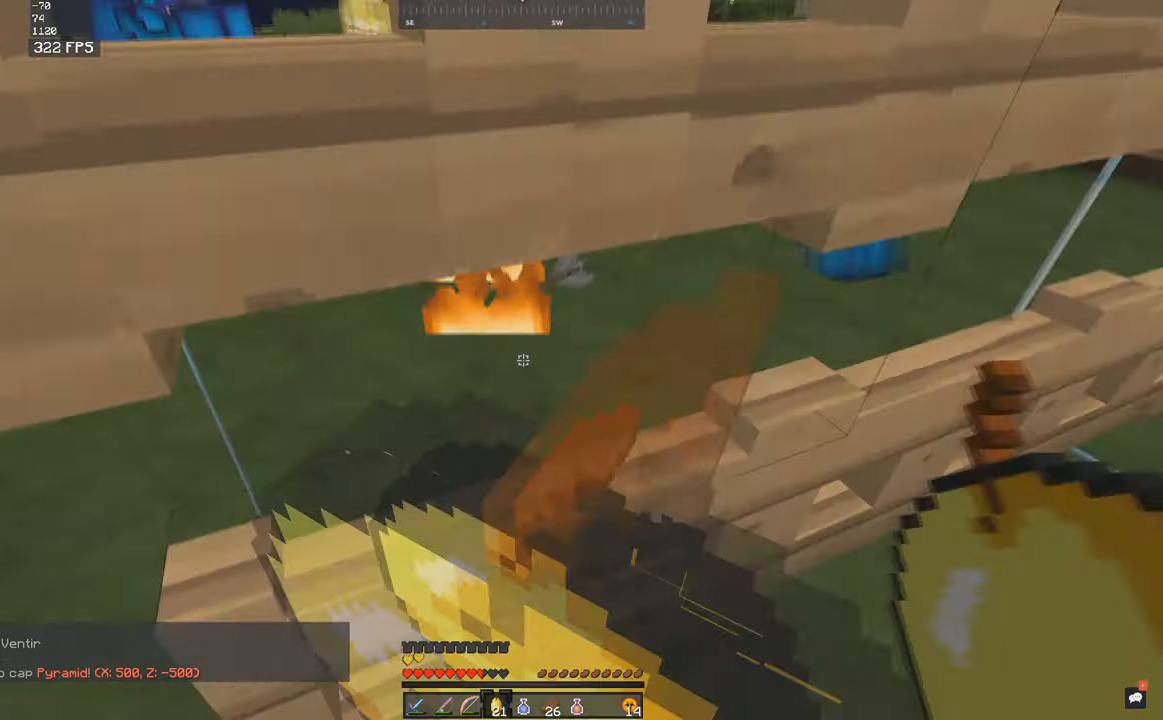
{"keys": ["w"], "mouse": [], "events": [[367, "w", "down"]]}
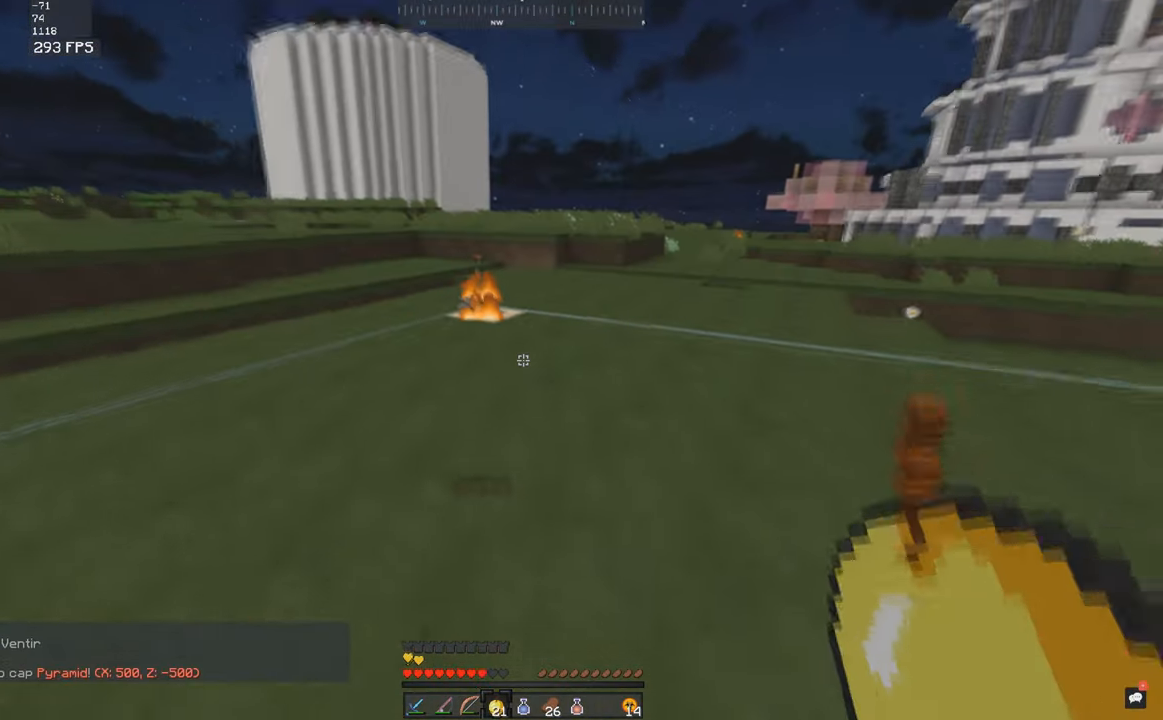
{"keys": ["w"], "mouse": [], "events": [[50, "space", "down"], [167, "space", "up"], [267, "d", "down"], [367, "d", "up"]]}
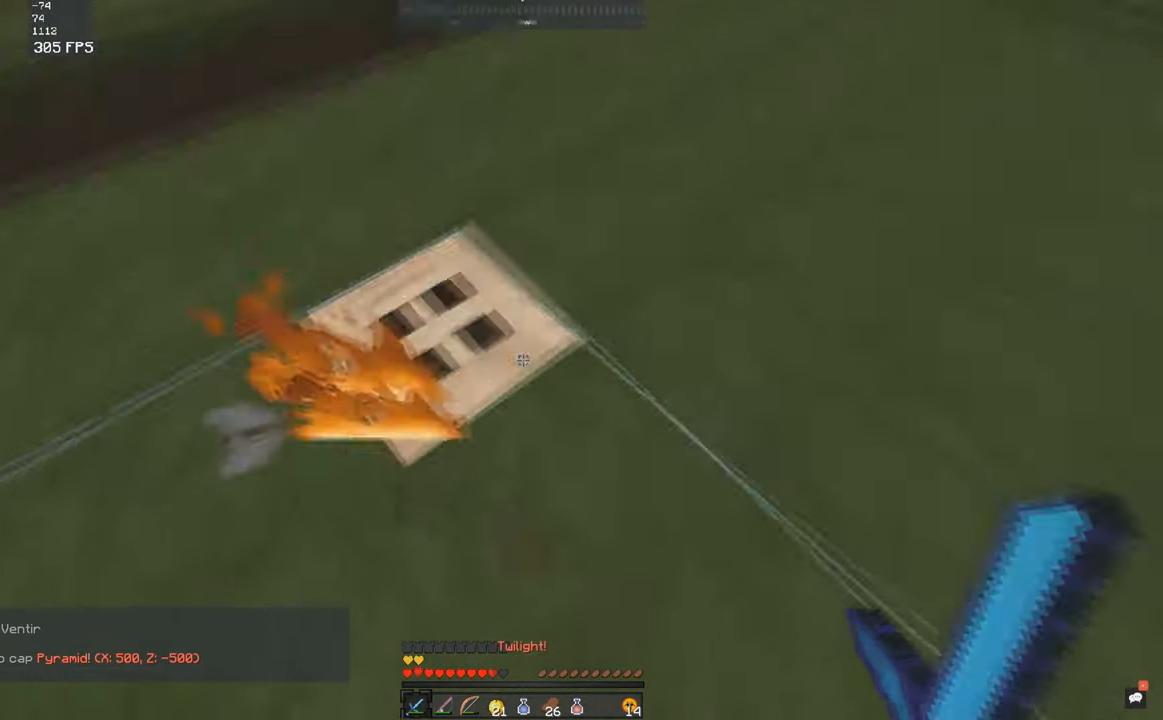
{"keys": ["a", "w"], "mouse": [], "events": [[150, "d", "down"], [284, "w", "up"], [384, "a", "down"], [384, "d", "up"], [400, "w", "down"]]}
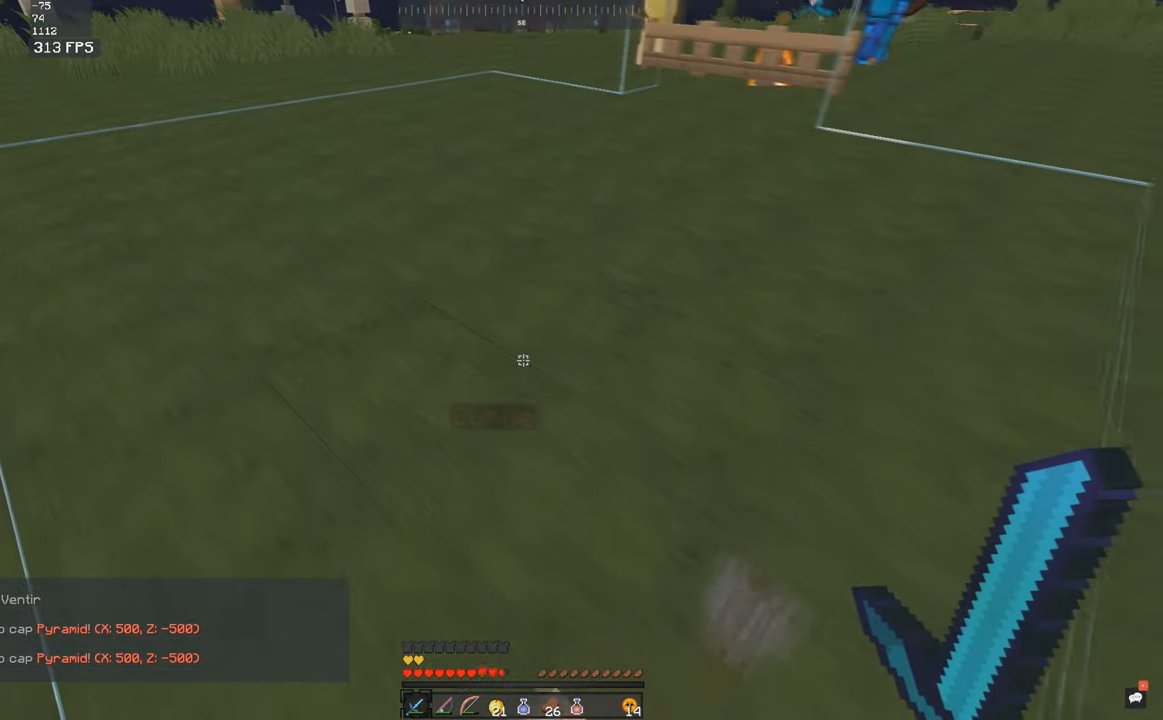
{"keys": ["w"], "mouse": ["left"], "events": [[117, "a", "up"], [134, "w", "up"], [250, "d", "down"], [400, "a", "down"], [400, "d", "up"], [400, "w", "down"], [417, "mouse_left", "down"], [450, "mouse_left", "up"], [467, "a", "up"], [484, "mouse_left", "down"]]}
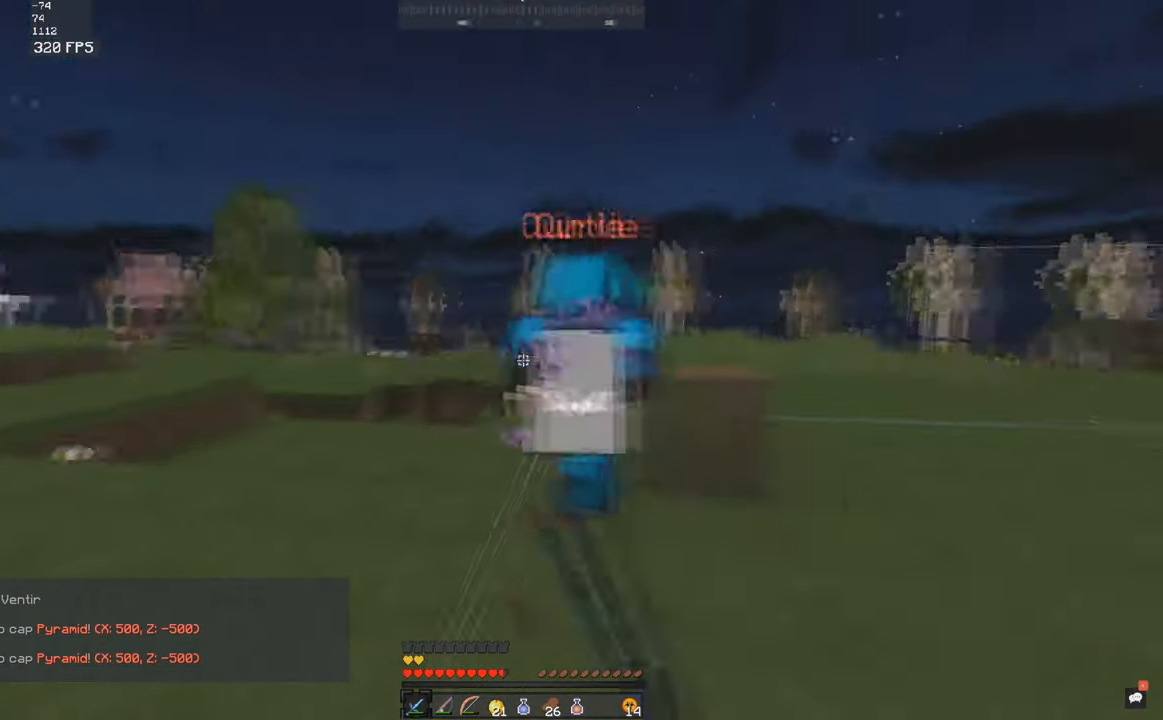
{"keys": ["w"], "mouse": ["left"], "events": [[100, "space", "down"], [150, "a", "down"], [234, "a", "up"], [300, "d", "down"], [300, "space", "up"], [384, "a", "down"], [384, "d", "up"], [384, "mouse_left", "up"], [384, "space", "down"], [417, "mouse_left", "down"], [467, "a", "up"], [467, "space", "up"]]}
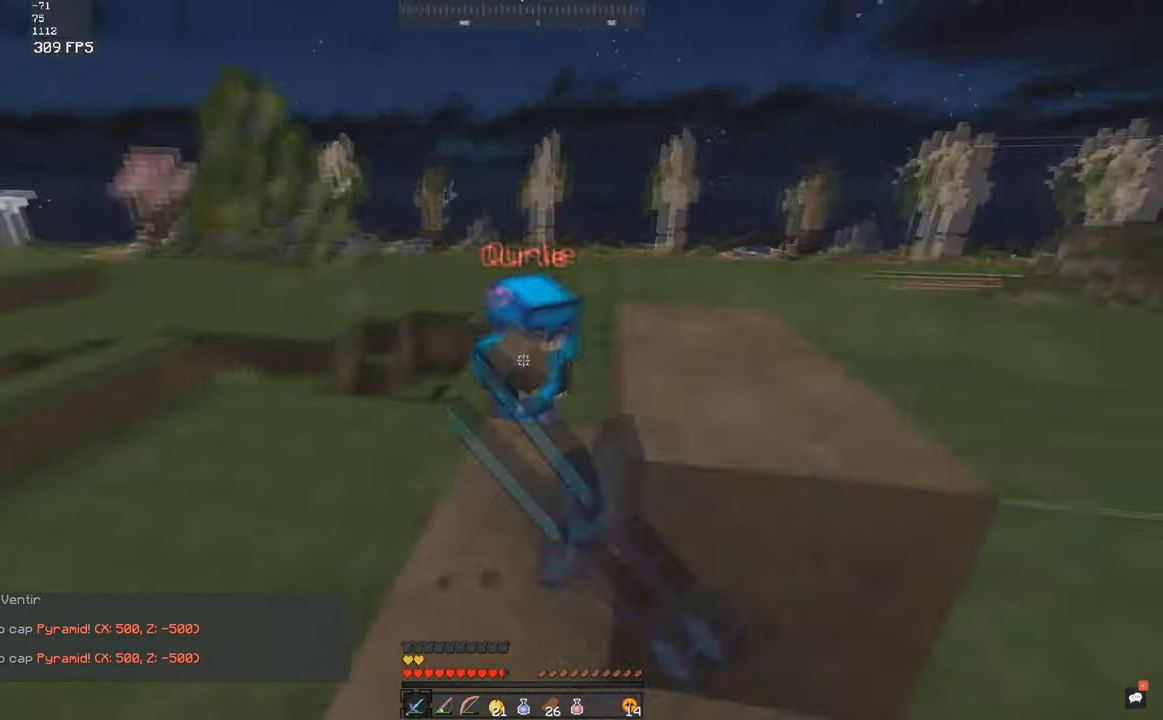
{"keys": ["a", "w"], "mouse": ["left"], "events": [[84, "mouse_left", "up"], [117, "mouse_left", "down"], [183, "space", "down"], [366, "space", "up"], [416, "w", "up"], [433, "s", "down"], [483, "w", "down"], [500, "a", "down"], [500, "s", "up"]]}
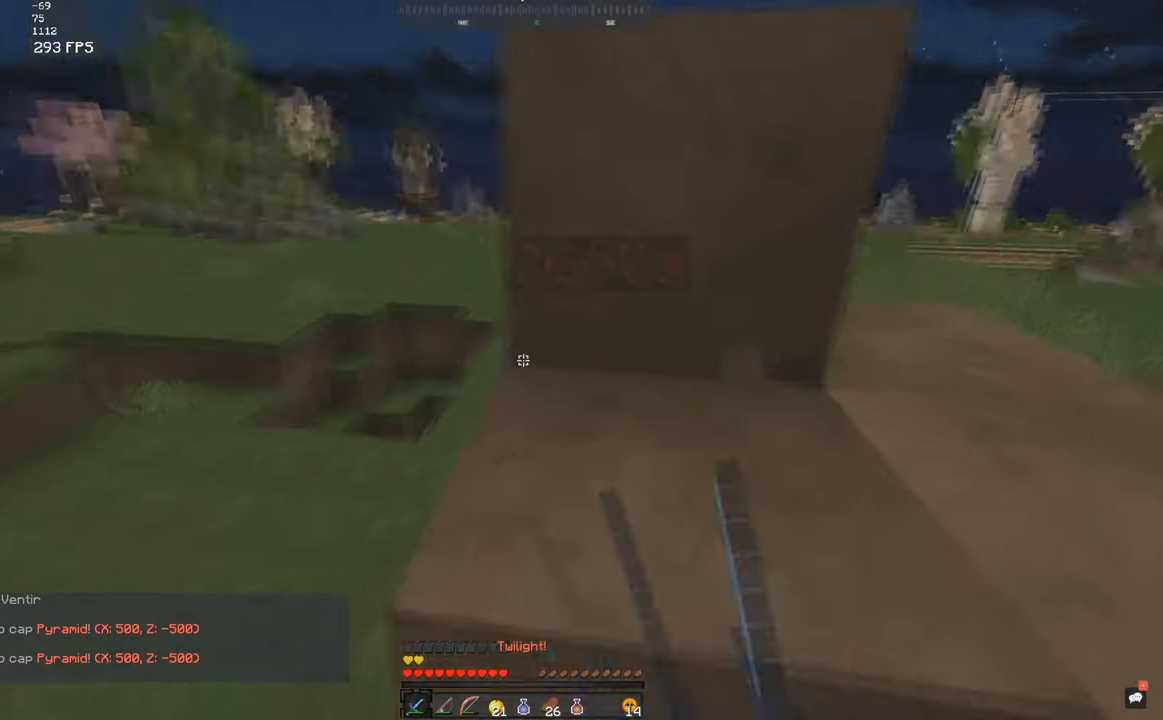
{"keys": ["a", "w"], "mouse": ["left"], "events": [[66, "mouse_left", "up"], [83, "w", "up"], [233, "w", "down"], [283, "mouse_left", "down"], [350, "mouse_left", "up"], [383, "mouse_left", "down"], [450, "mouse_left", "up"], [483, "mouse_left", "down"]]}
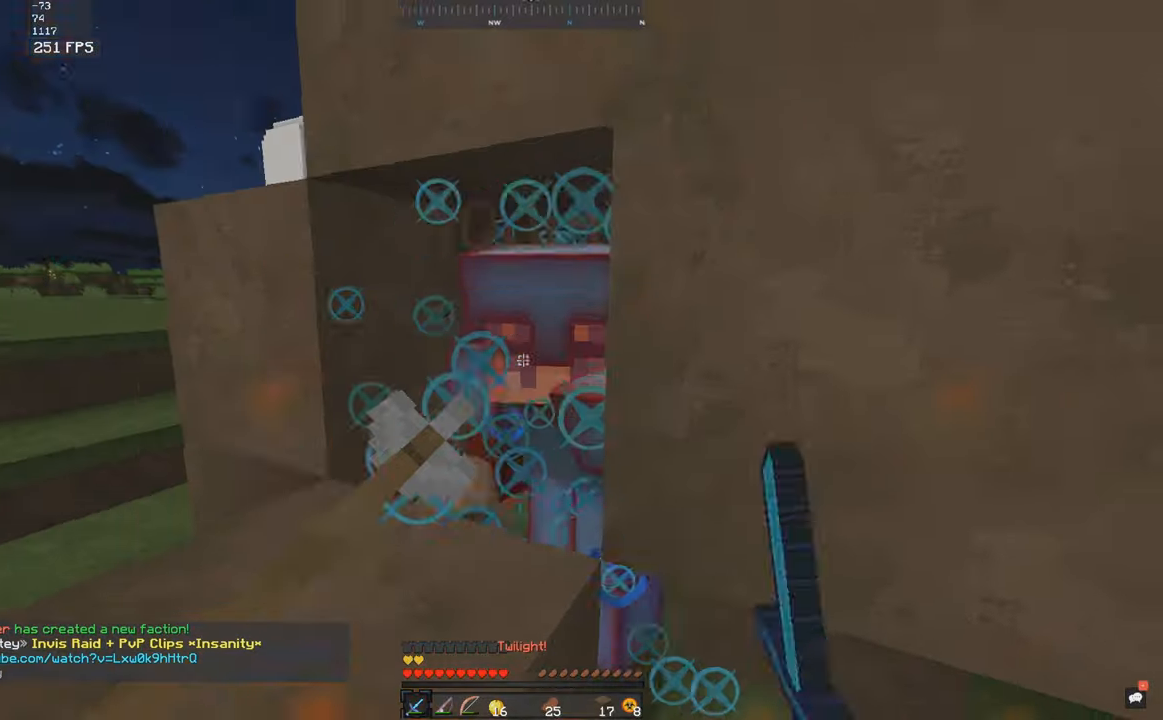
{"keys": ["w"], "mouse": ["left"], "events": [[83, "s", "down"], [133, "w", "up"], [166, "a", "up"], [333, "w", "down"], [350, "mouse_left", "up"], [416, "mouse_left", "down"], [450, "s", "up"]]}